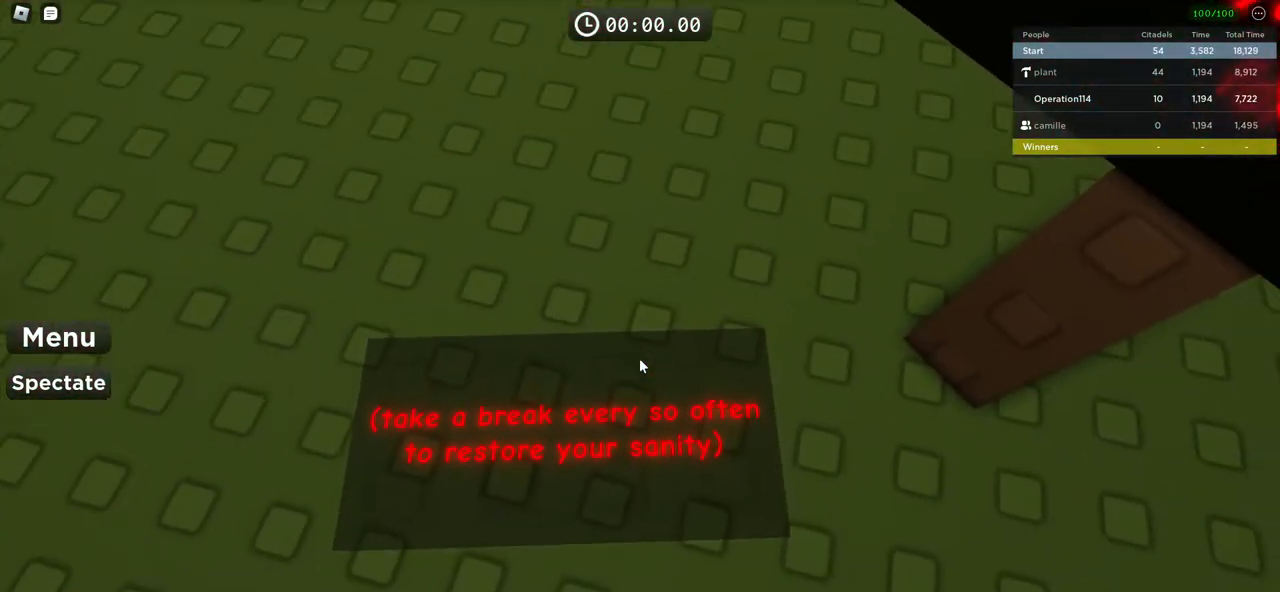
Gameplay with keyboard; each line is a JSON object with the keys held at the frame after it. "events" lists presses ("down") and releases ("up") of "a", "ctrl", "d", "e", "f", "q", "r", "s", "shift", "space", "tab" and "w" between this image and that frame as [ms after this image, input, new state], when the widget could be followed in between. No other keys are recorded. Mouse input is not recorded.
{"keys": [], "events": [[267, "s", "down"], [317, "s", "up"]]}
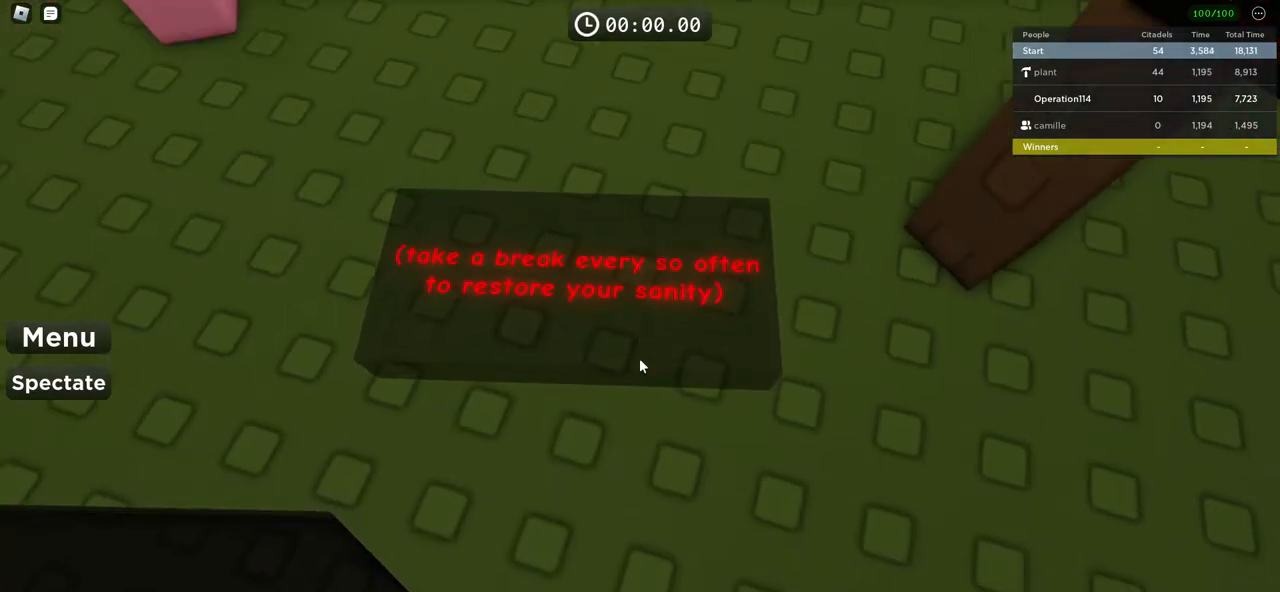
{"keys": [], "events": [[67, "w", "down"], [133, "w", "up"]]}
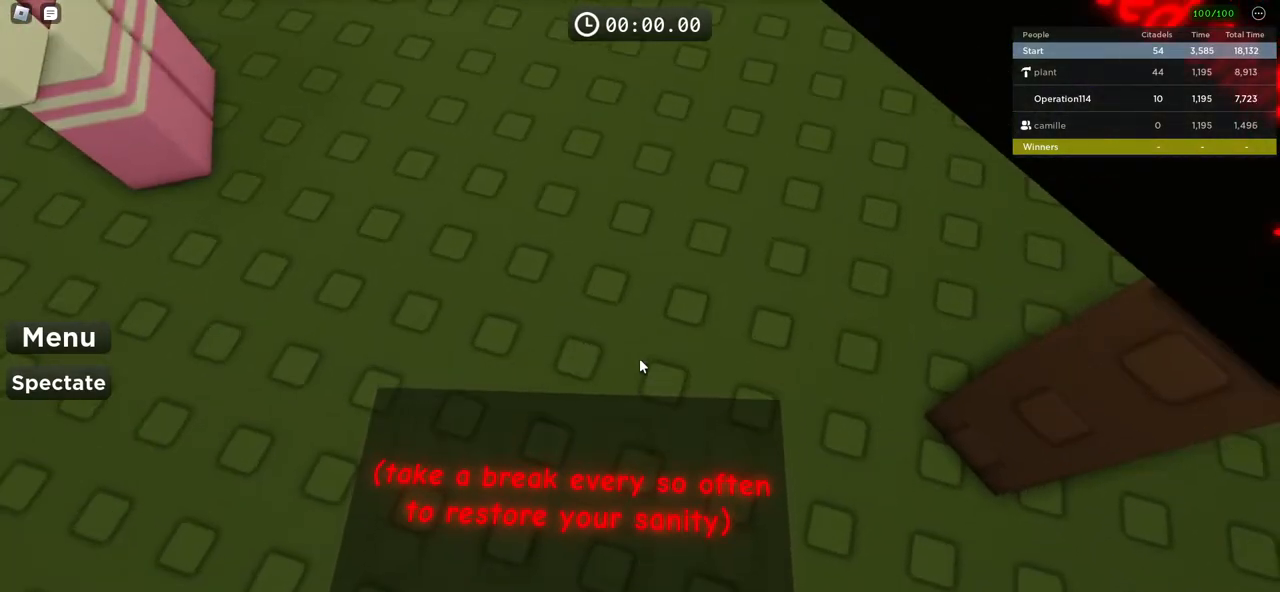
{"keys": [], "events": []}
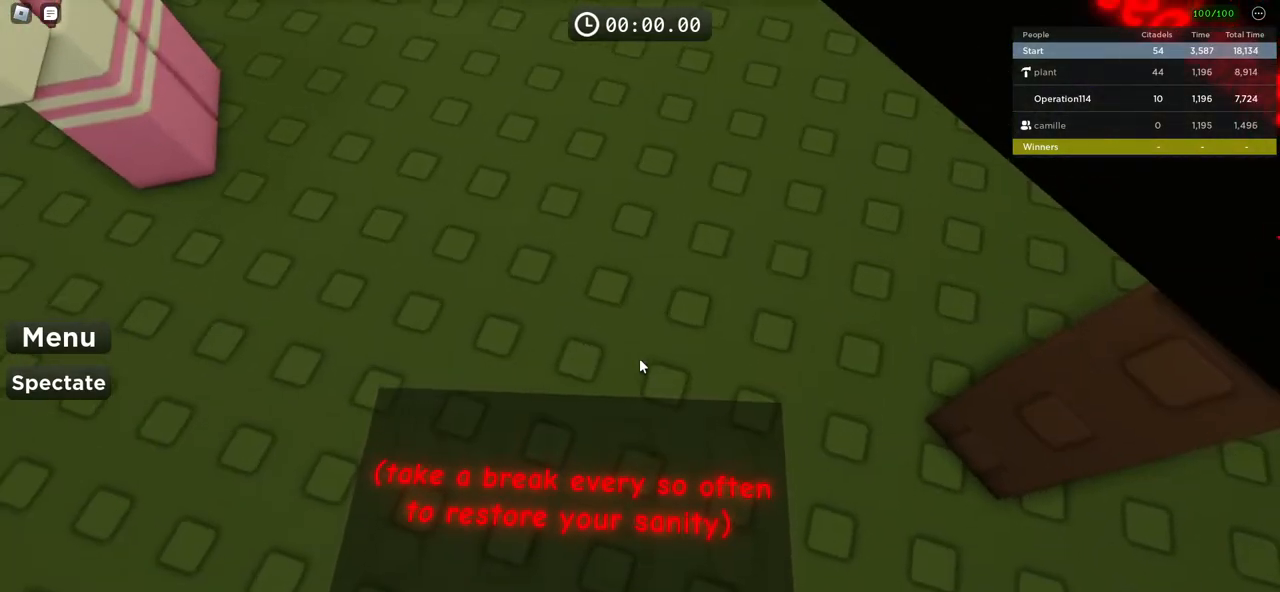
{"keys": [], "events": [[50, "a", "down"], [100, "w", "down"], [350, "a", "up"], [350, "w", "up"]]}
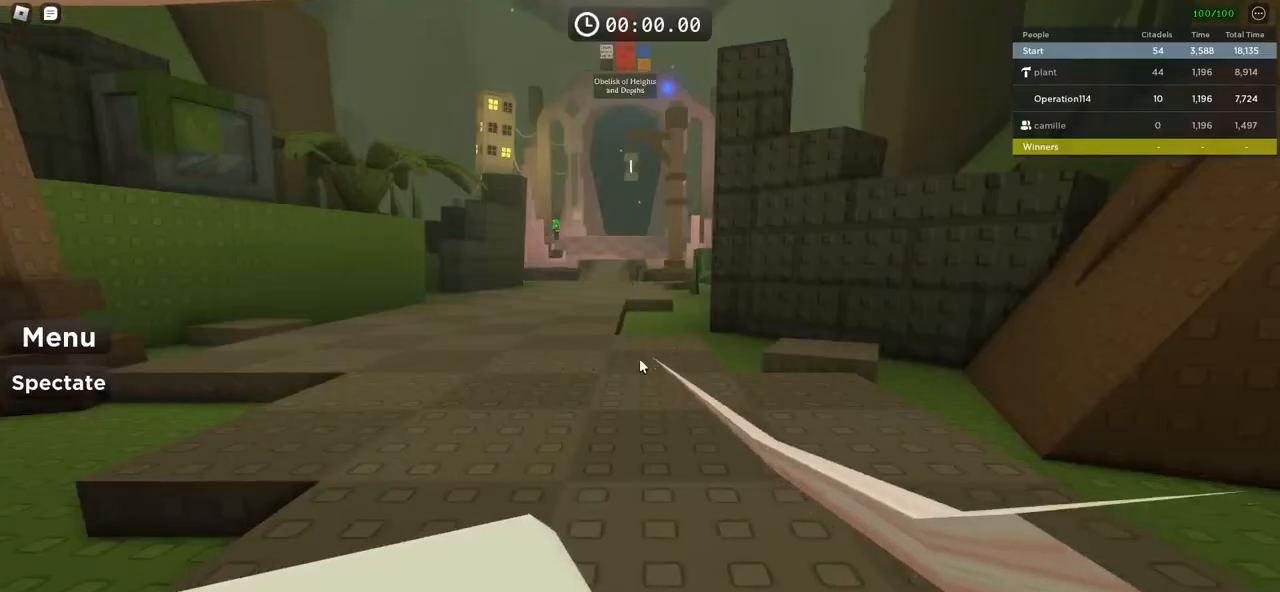
{"keys": [], "events": [[67, "d", "down"], [150, "s", "down"], [250, "d", "up"], [300, "s", "up"]]}
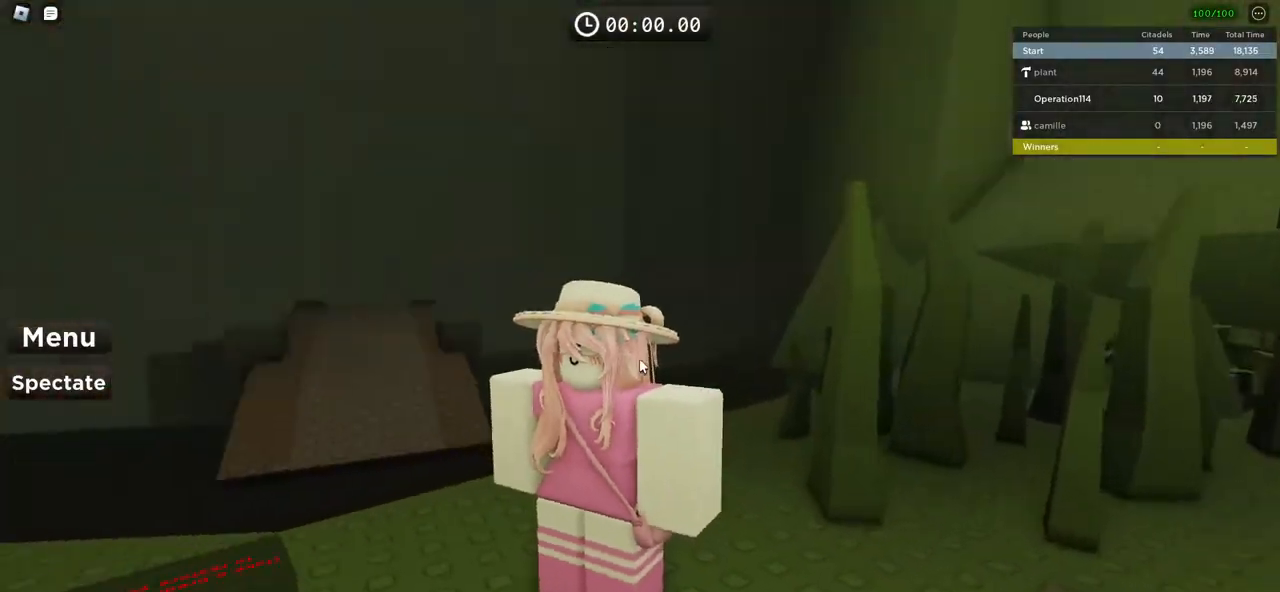
{"keys": ["w"], "events": [[50, "d", "down"], [167, "w", "down"], [233, "d", "up"]]}
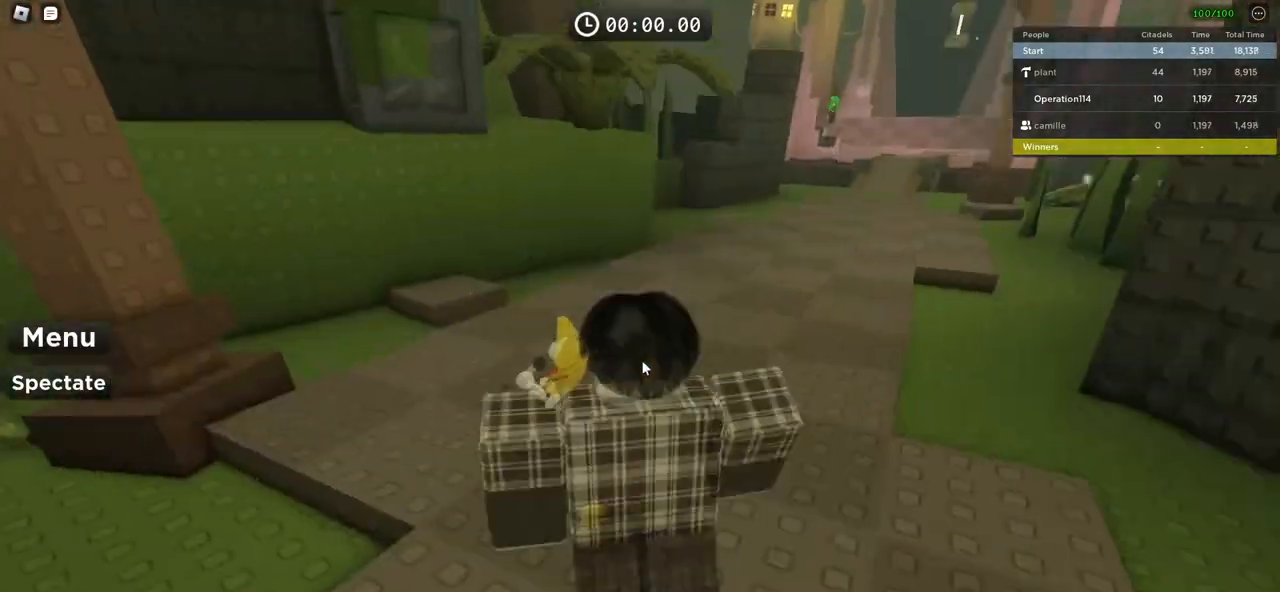
{"keys": ["space", "w"], "events": [[83, "space", "down"]]}
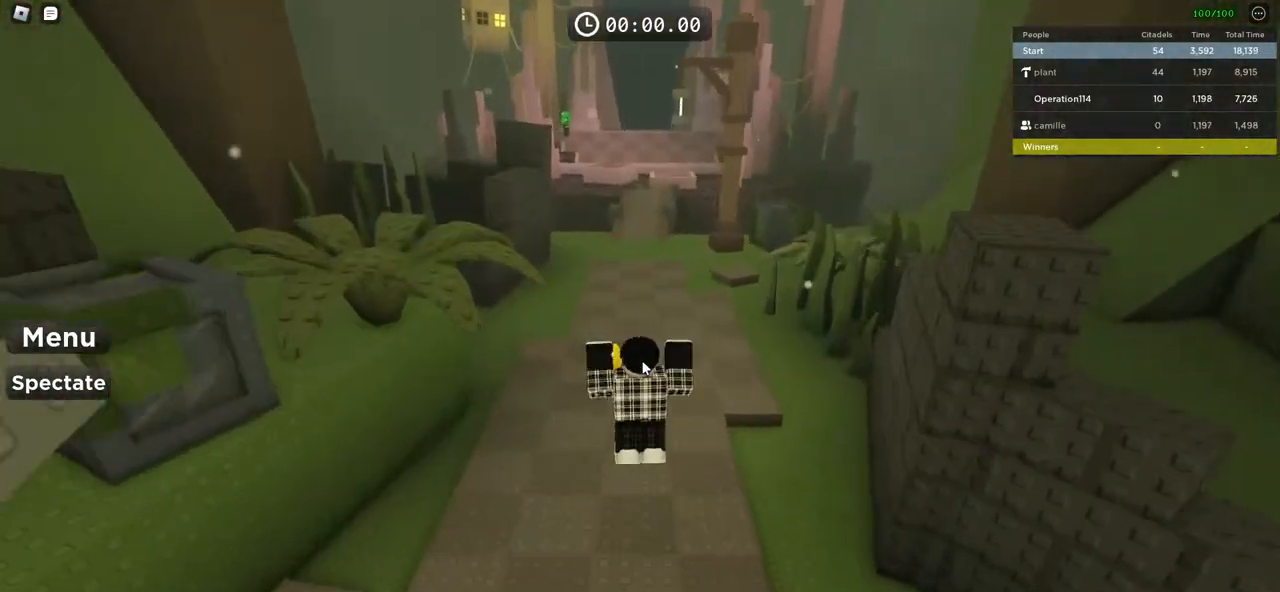
{"keys": ["space", "w"], "events": []}
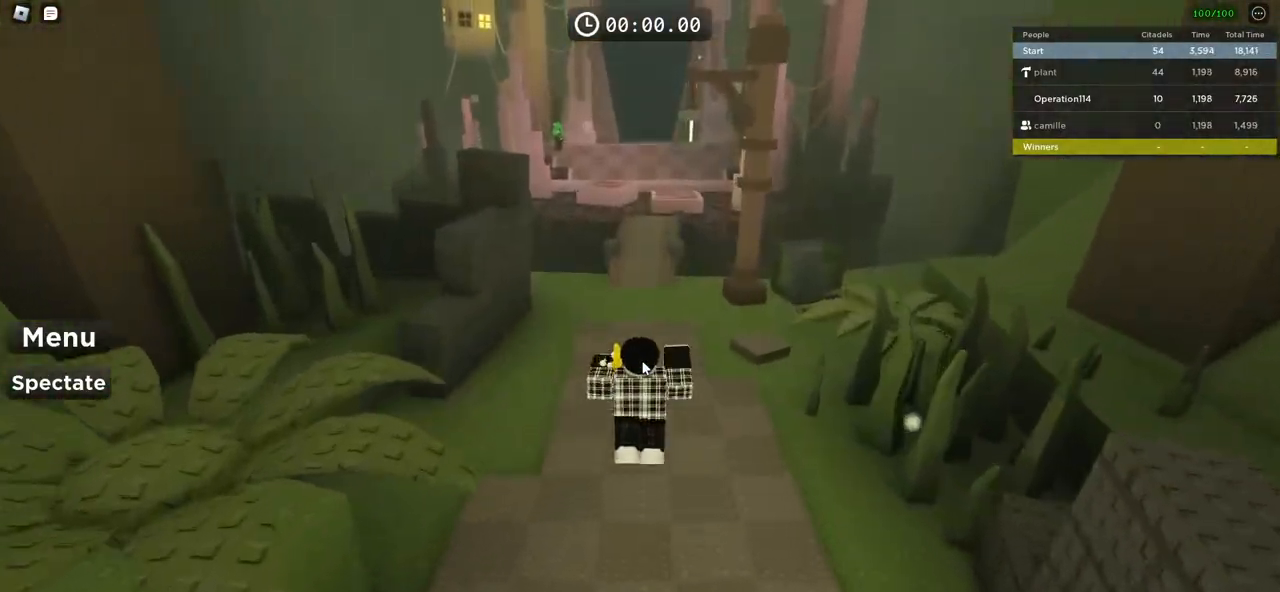
{"keys": ["w"], "events": [[150, "space", "up"]]}
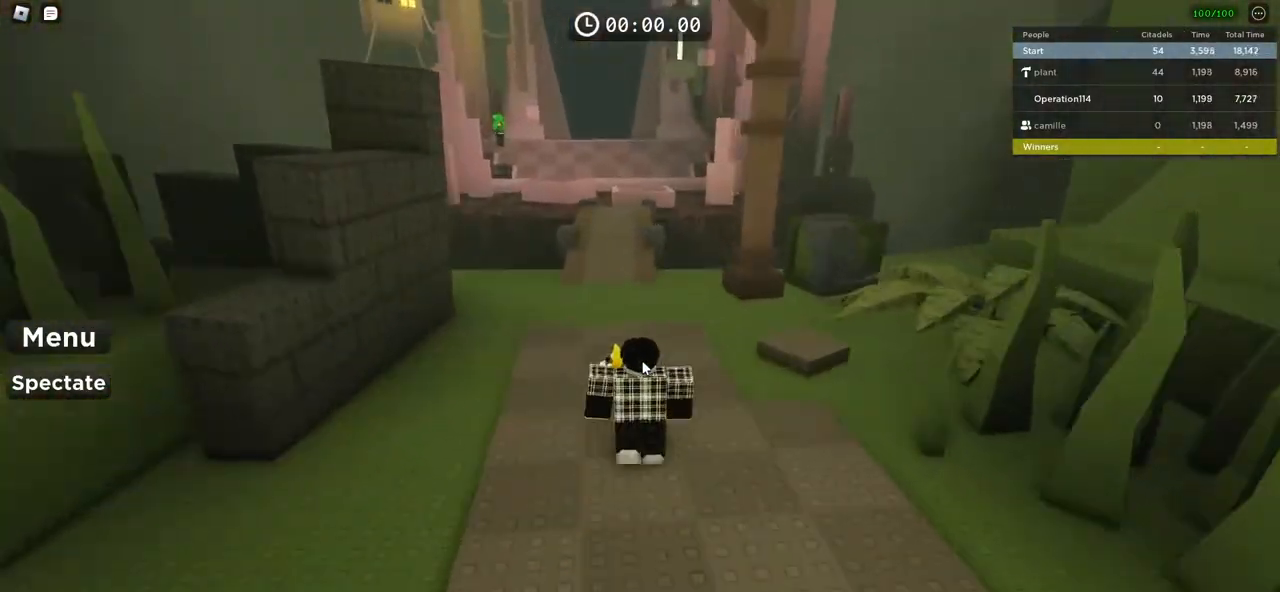
{"keys": ["w"], "events": []}
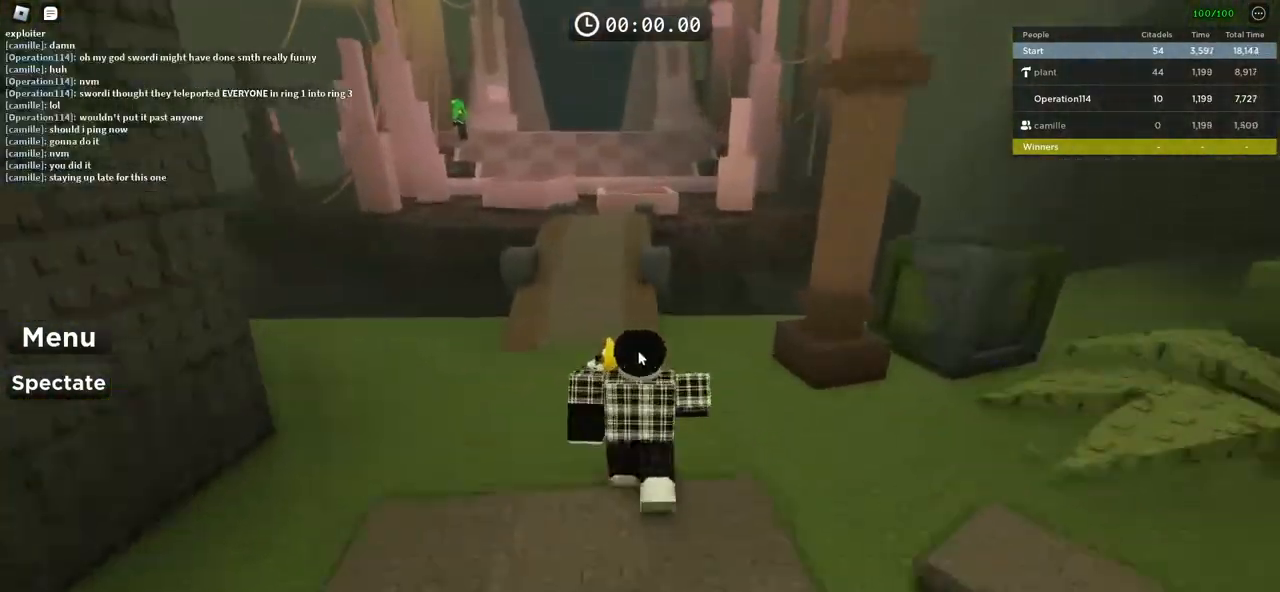
{"keys": ["a", "w"], "events": [[483, "a", "down"]]}
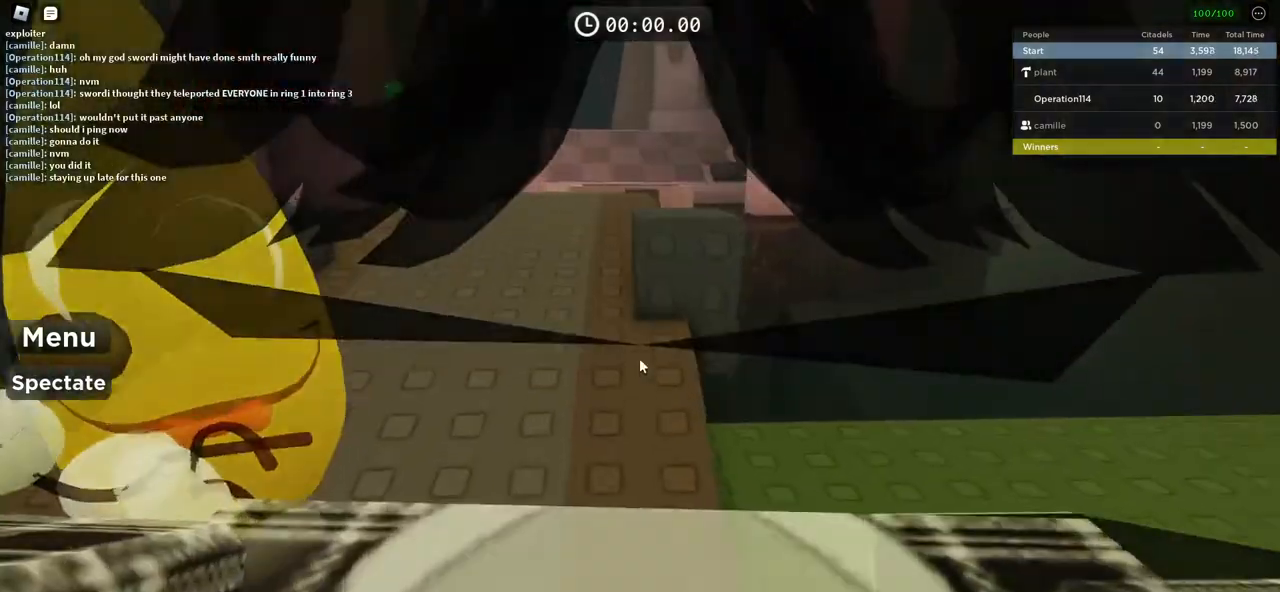
{"keys": ["a", "w"], "events": [[183, "a", "up"], [400, "a", "down"]]}
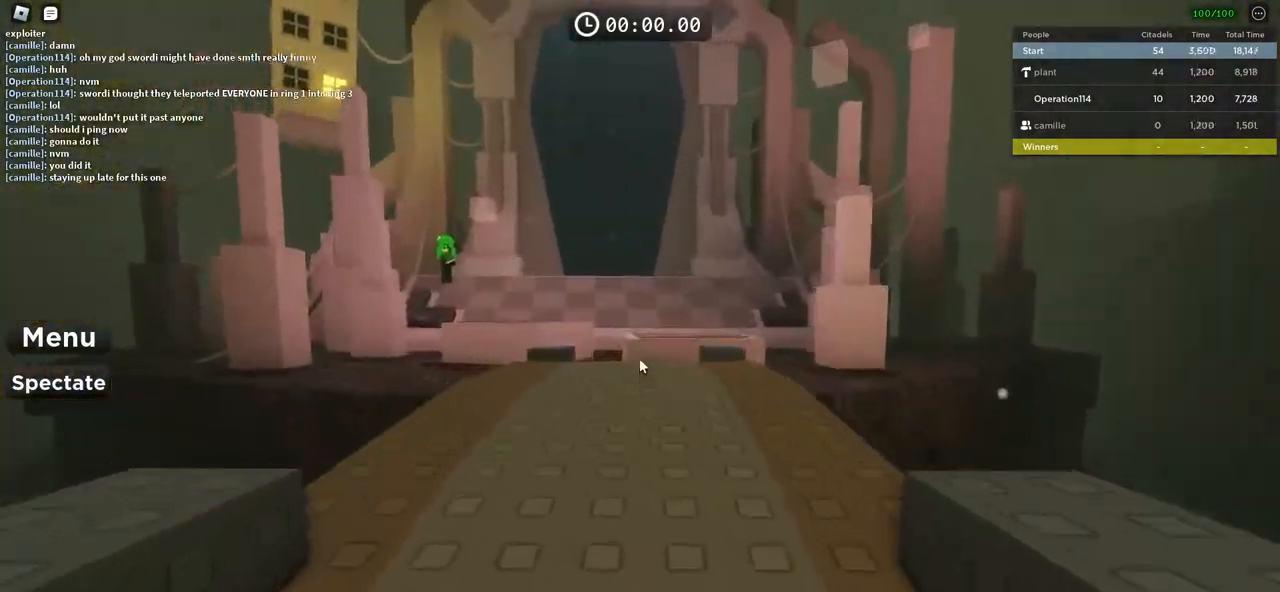
{"keys": ["w"], "events": [[17, "a", "up"]]}
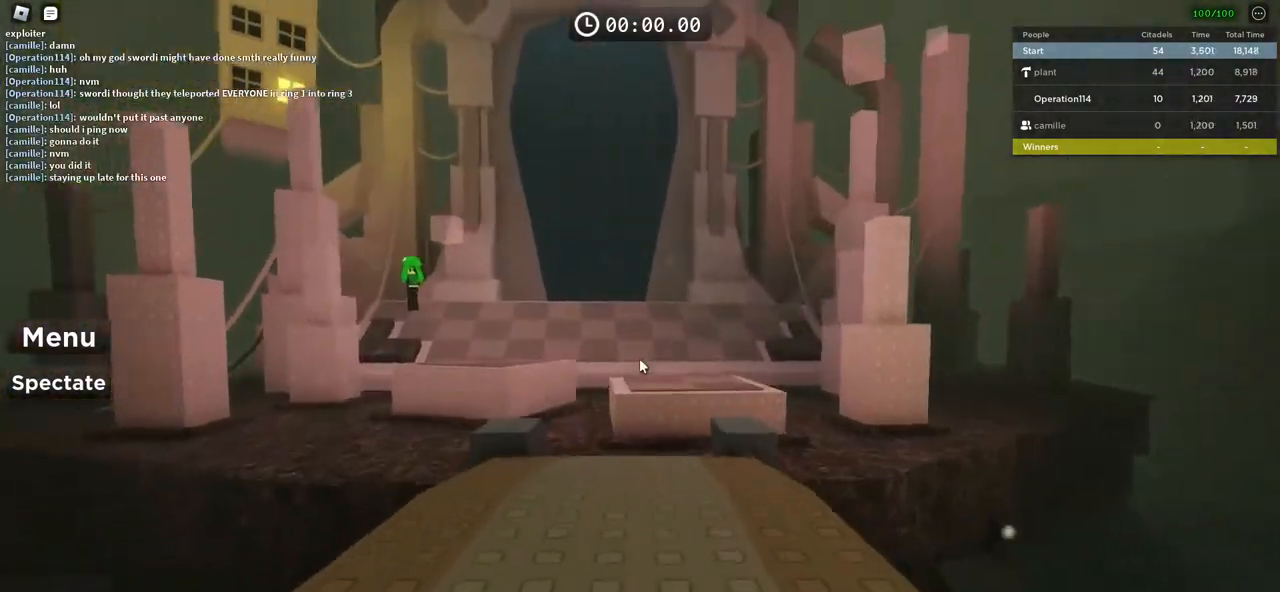
{"keys": ["w"], "events": []}
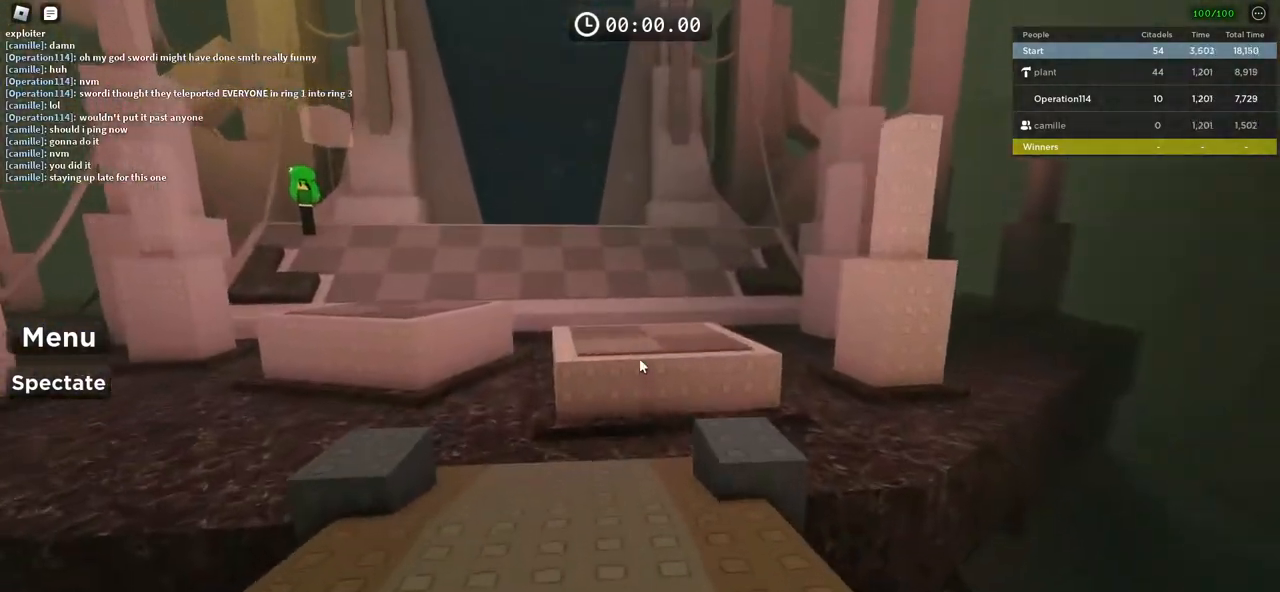
{"keys": ["w"], "events": []}
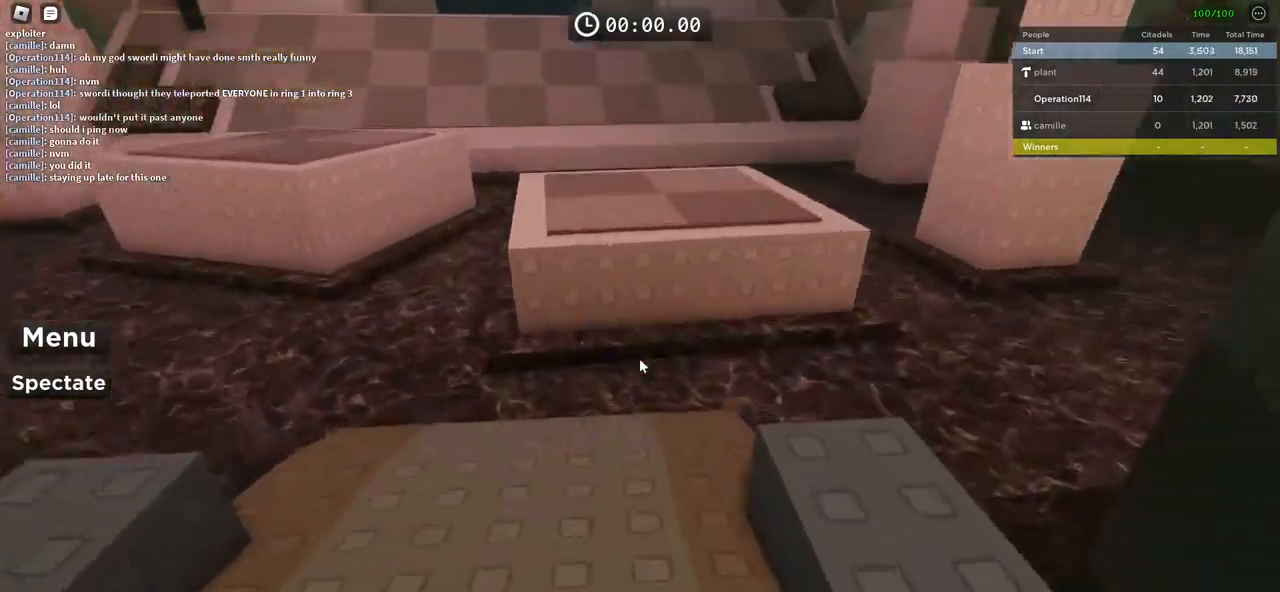
{"keys": ["w"], "events": [[200, "space", "down"], [383, "space", "up"]]}
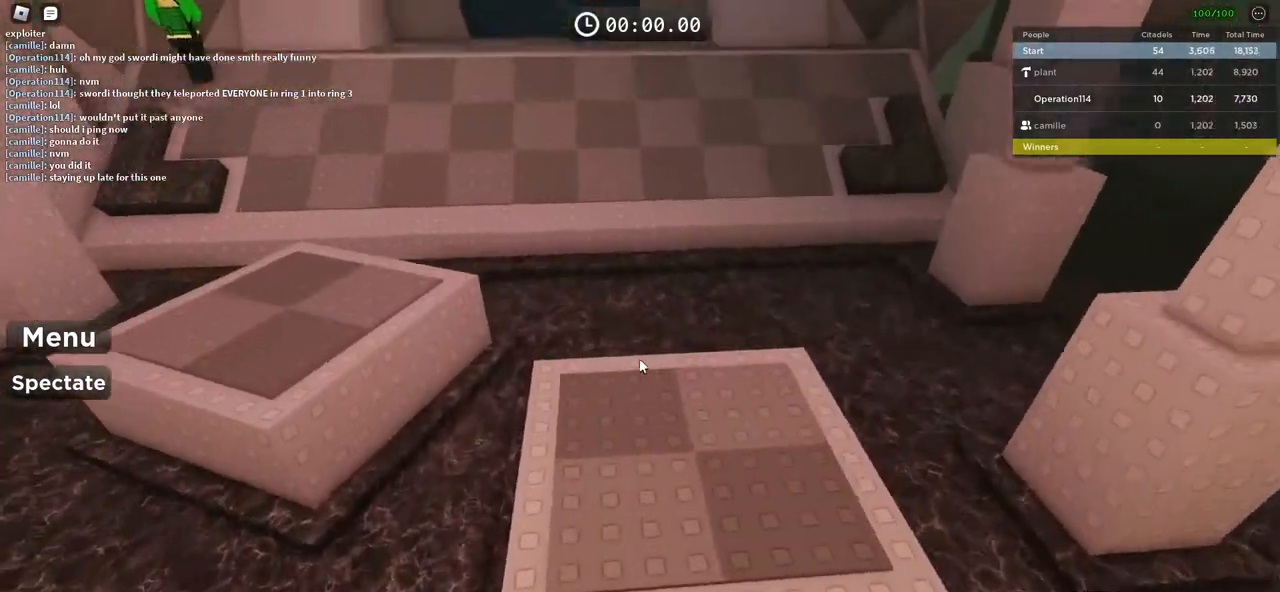
{"keys": ["w"], "events": []}
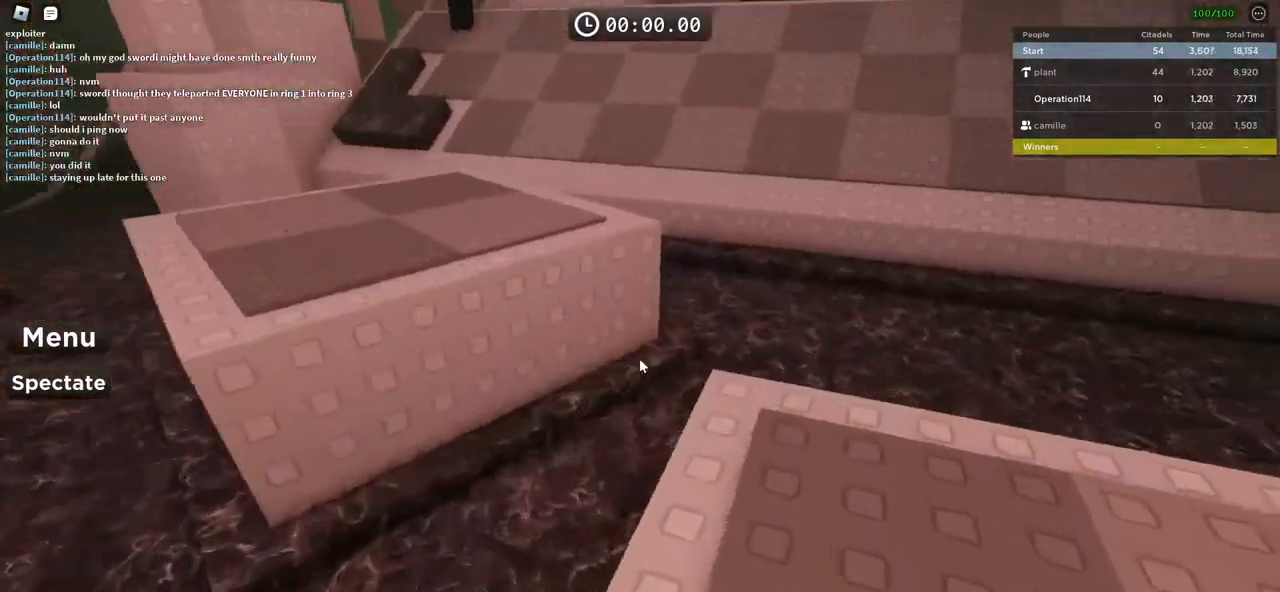
{"keys": ["w"], "events": [[233, "space", "down"], [417, "space", "up"]]}
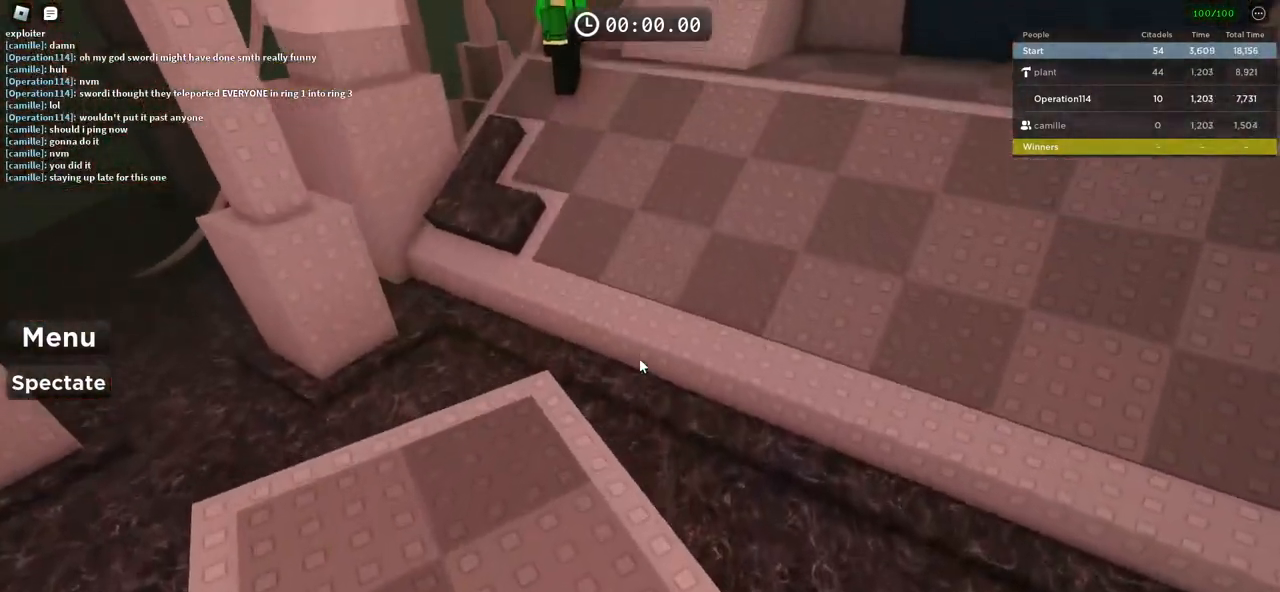
{"keys": ["w"], "events": [[300, "shift", "down"], [467, "shift", "up"]]}
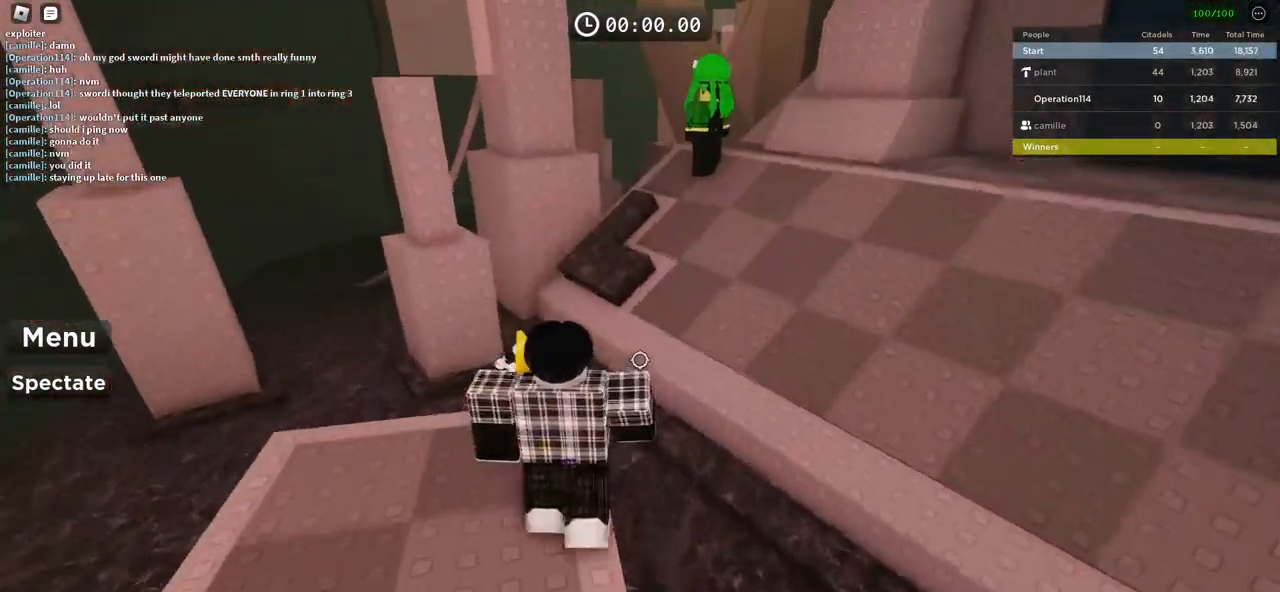
{"keys": ["shift", "w"], "events": [[167, "space", "down"], [350, "space", "up"], [417, "shift", "down"]]}
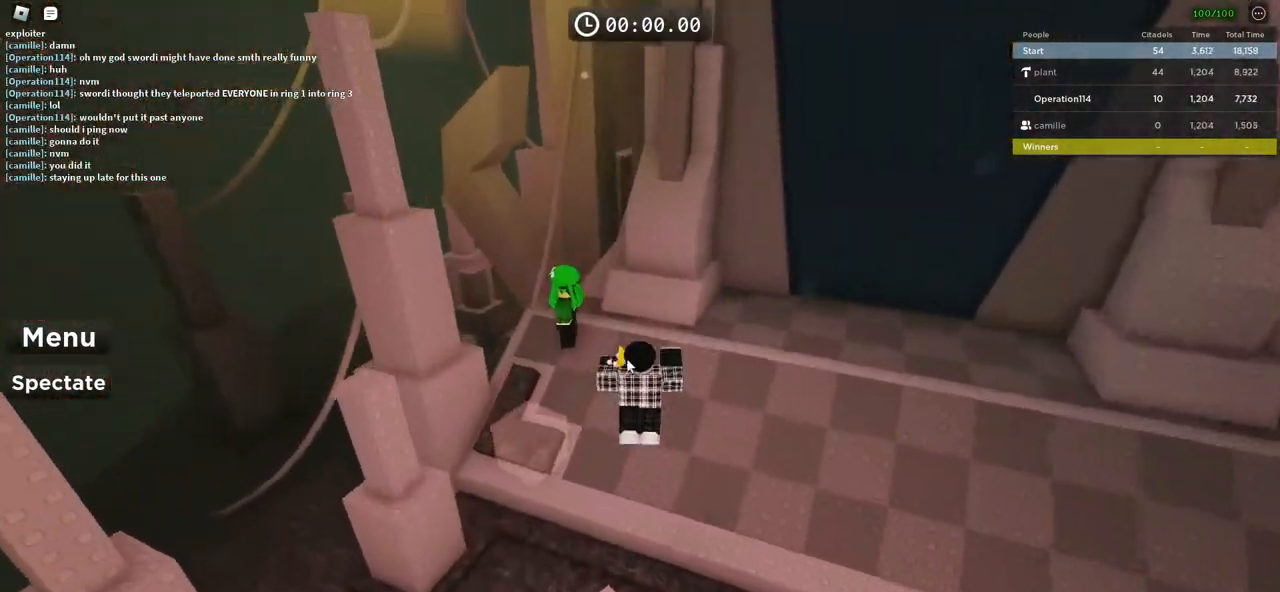
{"keys": [], "events": [[117, "shift", "up"], [150, "d", "down"], [417, "d", "up"], [450, "w", "up"]]}
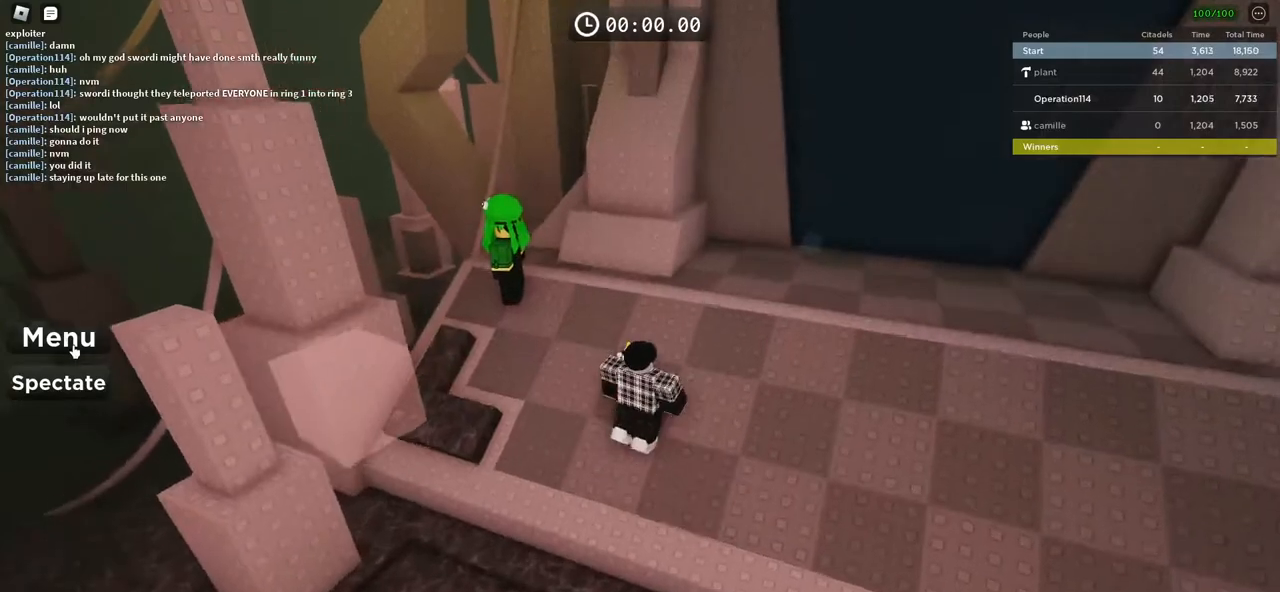
{"keys": [], "events": []}
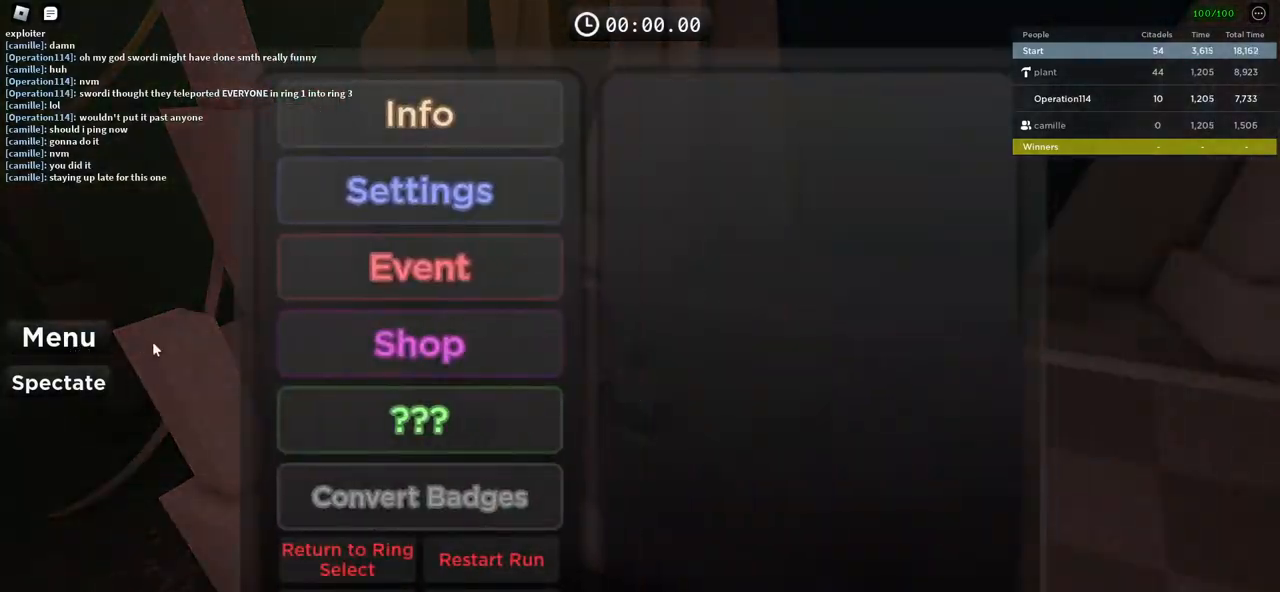
{"keys": [], "events": []}
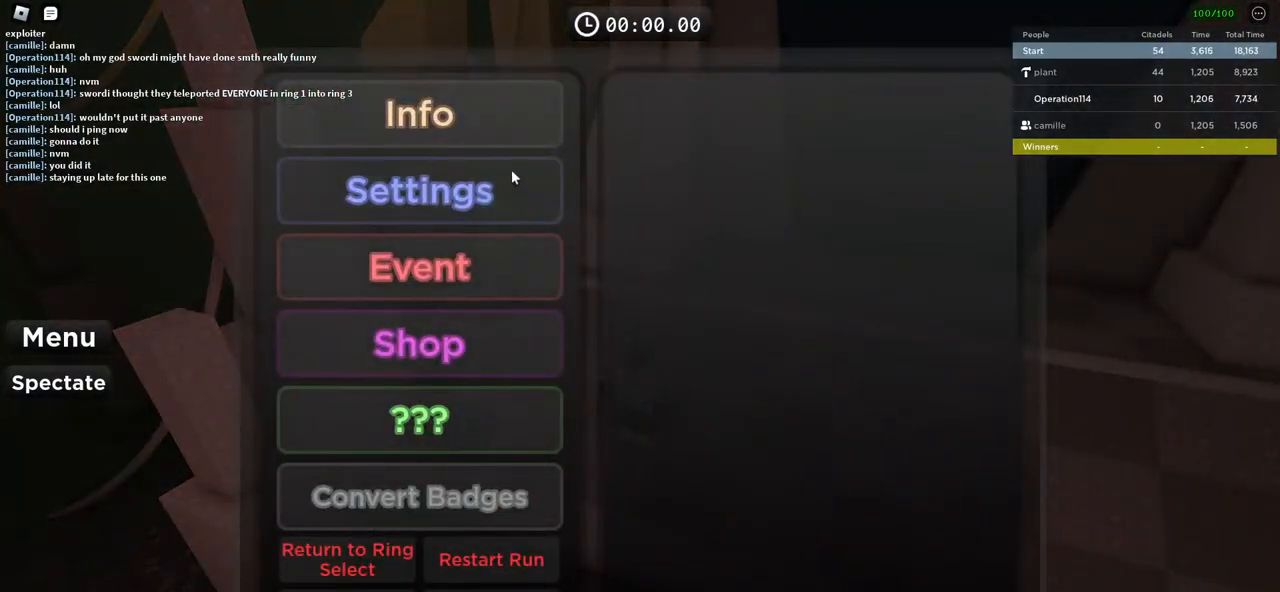
{"keys": [], "events": []}
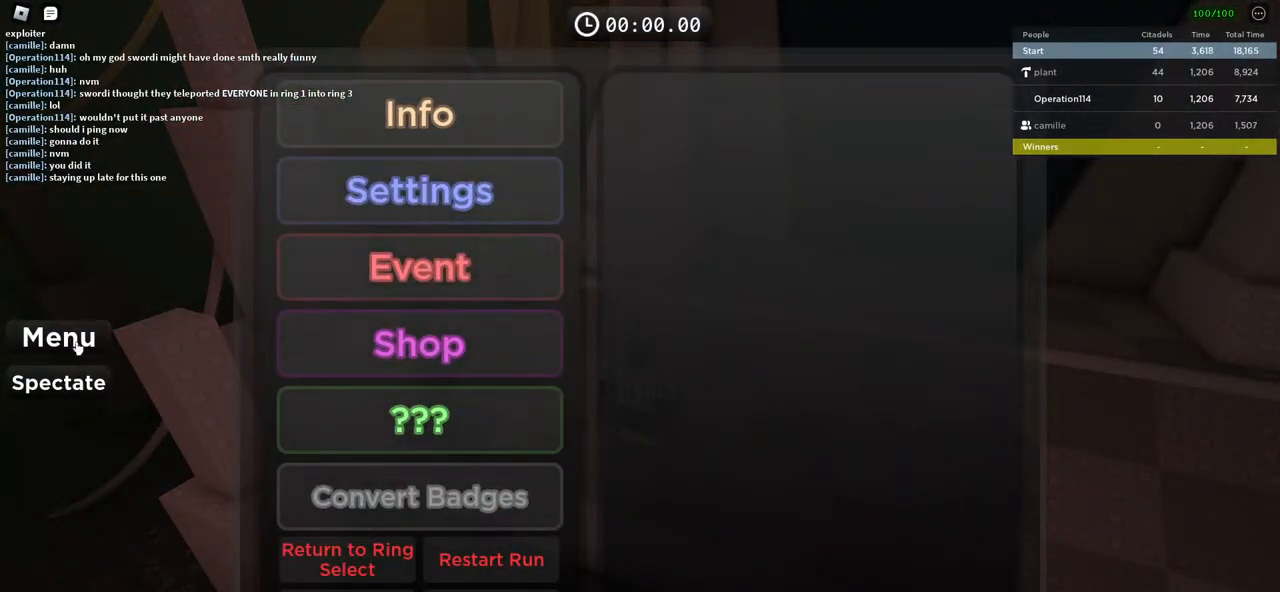
{"keys": [], "events": []}
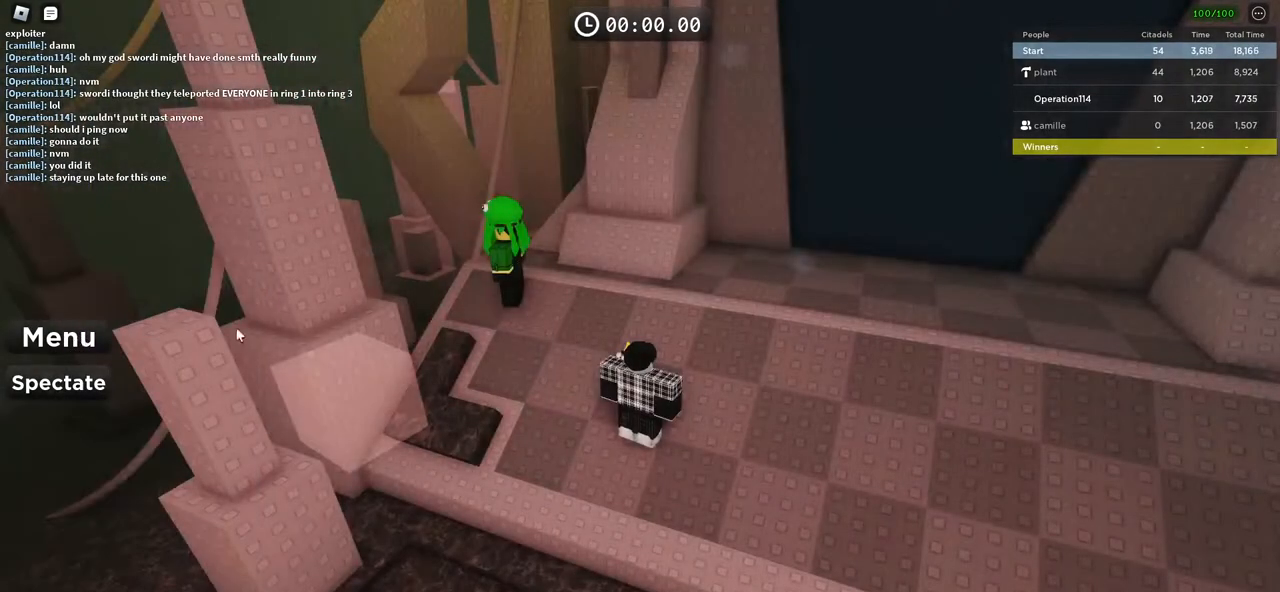
{"keys": ["w"], "events": [[133, "d", "down"], [167, "w", "down"], [483, "d", "up"]]}
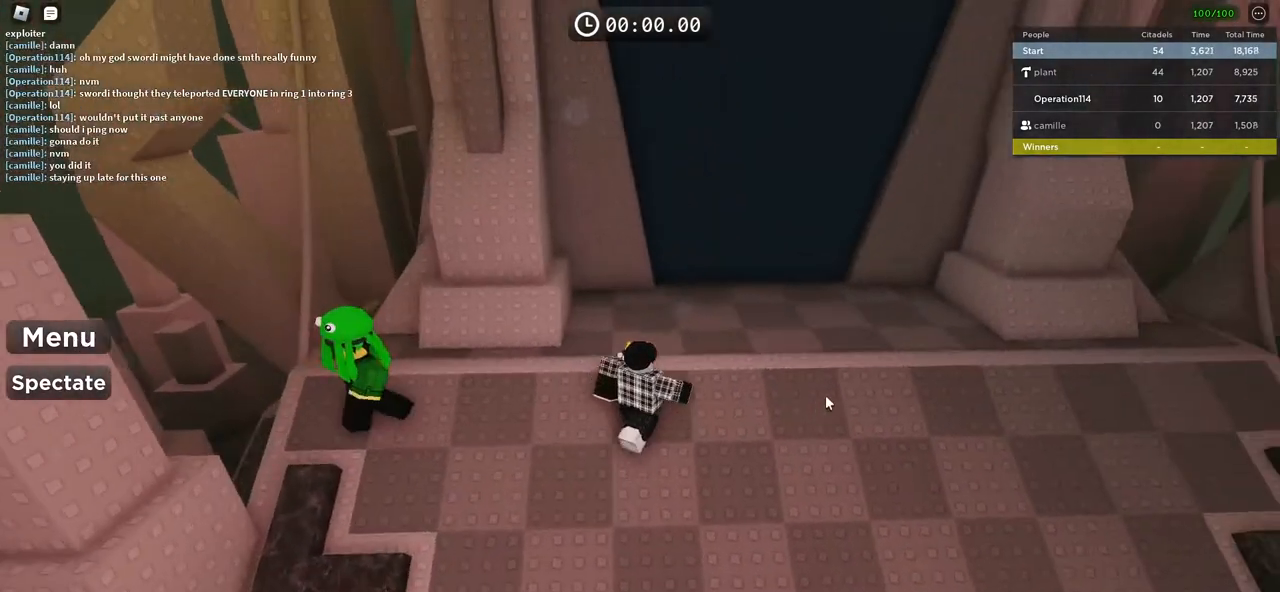
{"keys": [], "events": [[150, "w", "up"]]}